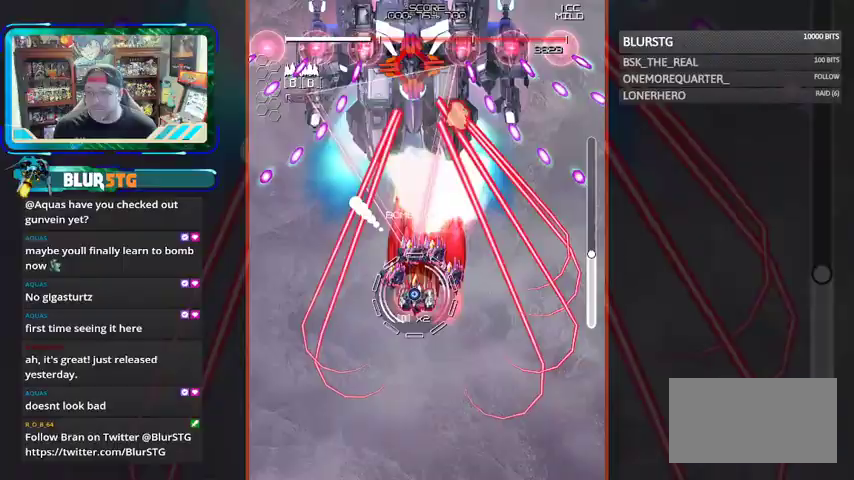
Gameplay with a controller (arcade stick); each line is a JSON object with the inputs held at the frame after it (dt_ms = milliseconds from this image to that frame). "events" lists button and stick changes between this image and that frame as [ms after this image, input, new state], when the widget could be followed in between. Not read: L3 R3.
{"dt_ms": 500, "buttons": ["CROSS", "SQUARE"], "left_stick": "down", "events": [[233, "left_stick", "left"], [333, "left_stick", "center"], [467, "left_stick", "down"]]}
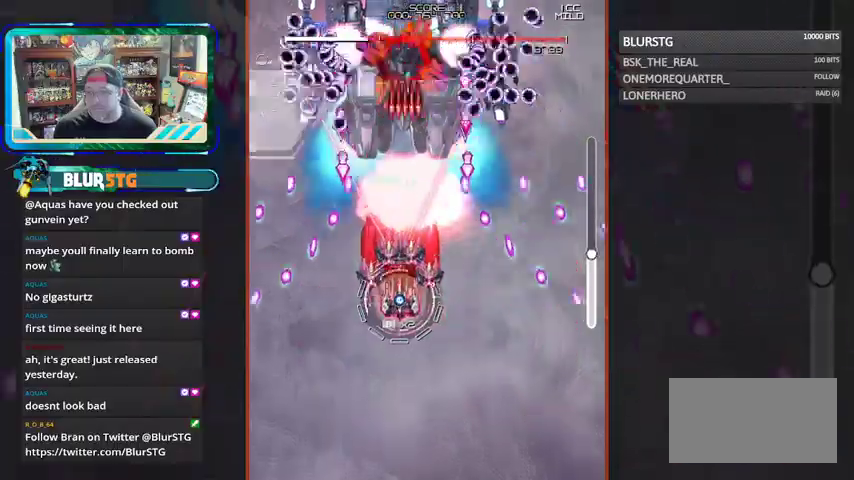
{"dt_ms": 500, "buttons": ["CROSS", "SQUARE"], "left_stick": "down", "events": [[100, "left_stick", "center"], [467, "left_stick", "down"]]}
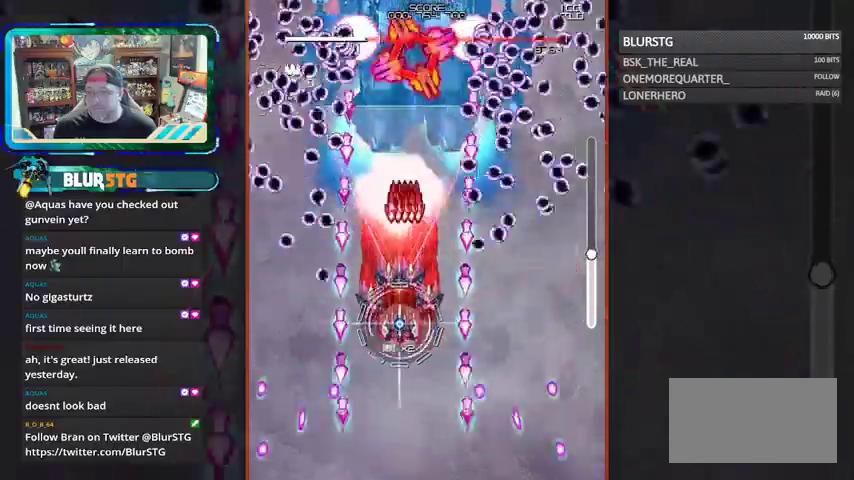
{"dt_ms": 500, "buttons": ["CROSS", "SQUARE"], "left_stick": "left", "events": [[100, "CROSS", "up"], [100, "left_stick", "center"], [167, "left_stick", "left"], [200, "CROSS", "down"], [267, "left_stick", "center"], [467, "left_stick", "left"]]}
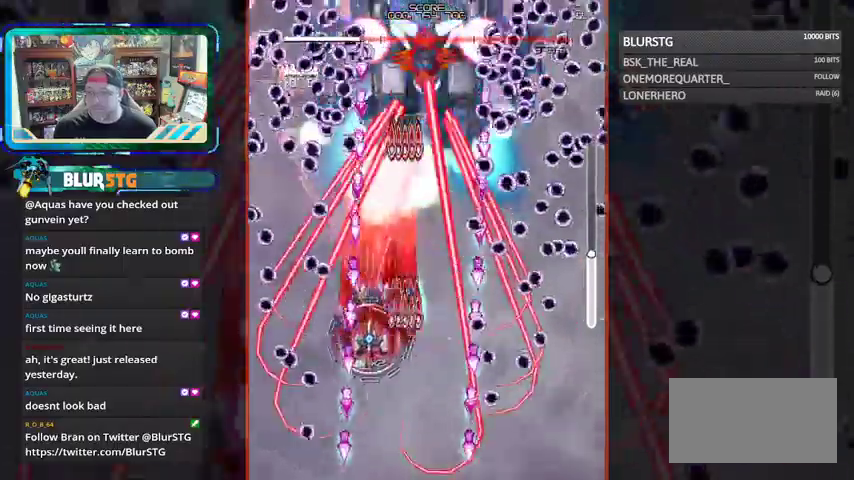
{"dt_ms": 1000, "buttons": ["SQUARE"], "left_stick": "up"}
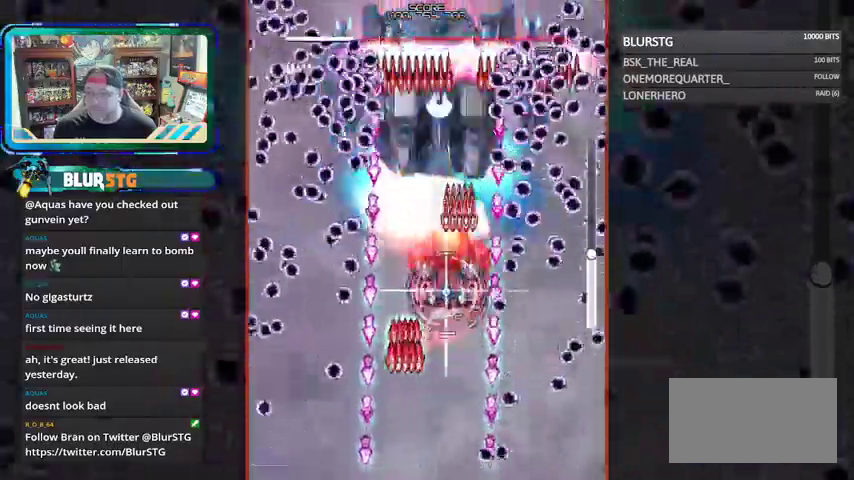
{"dt_ms": 500, "buttons": ["CROSS", "SQUARE"], "left_stick": "down-right", "events": [[67, "CROSS", "down"], [67, "left_stick", "left"], [167, "left_stick", "center"], [333, "left_stick", "left"], [467, "left_stick", "down-right"]]}
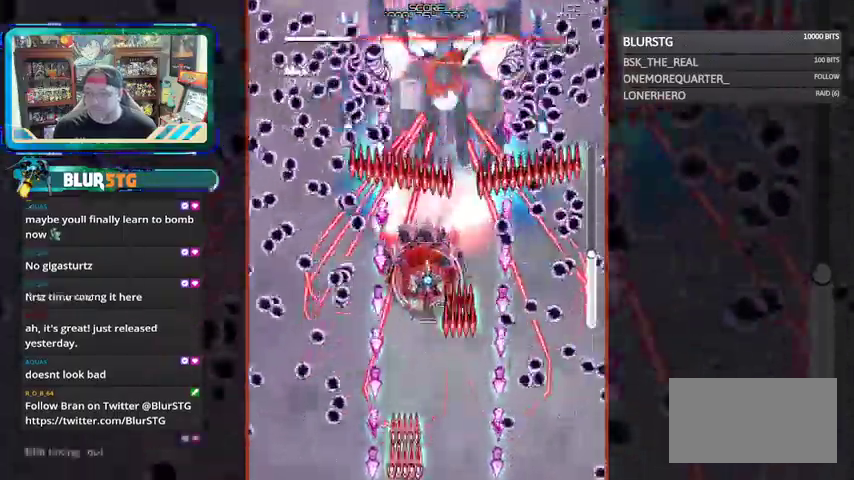
{"dt_ms": 500, "buttons": ["CROSS", "SQUARE"], "left_stick": "center"}
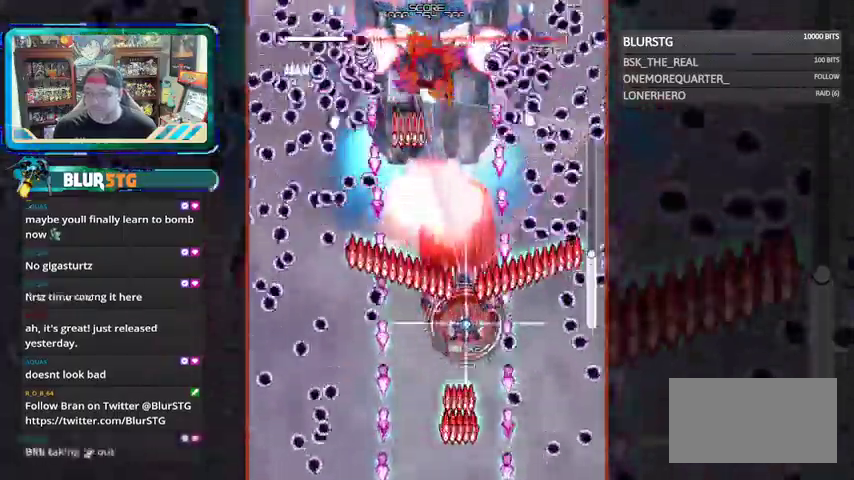
{"dt_ms": 500, "buttons": ["CROSS", "SQUARE"], "left_stick": "center", "events": [[67, "left_stick", "right"], [133, "left_stick", "up"], [267, "CROSS", "up"], [300, "left_stick", "center"], [400, "CROSS", "down"]]}
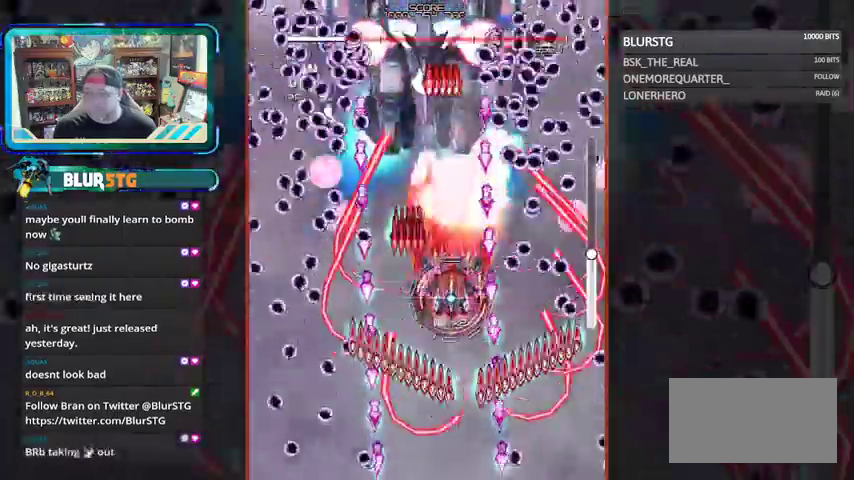
{"dt_ms": 1000, "buttons": ["CROSS", "SQUARE"], "left_stick": "up"}
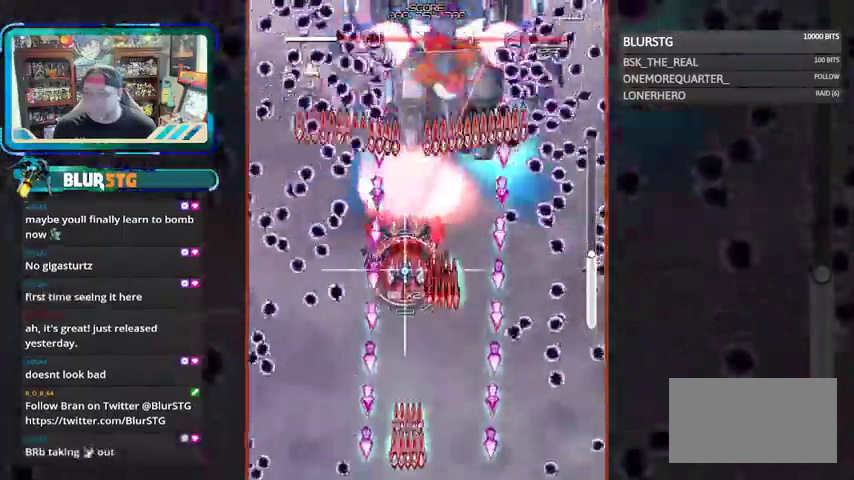
{"dt_ms": 500, "buttons": ["CROSS", "SQUARE"], "left_stick": "center", "events": [[67, "left_stick", "center"], [267, "CROSS", "up"], [267, "left_stick", "down"], [333, "CROSS", "down"], [333, "left_stick", "center"]]}
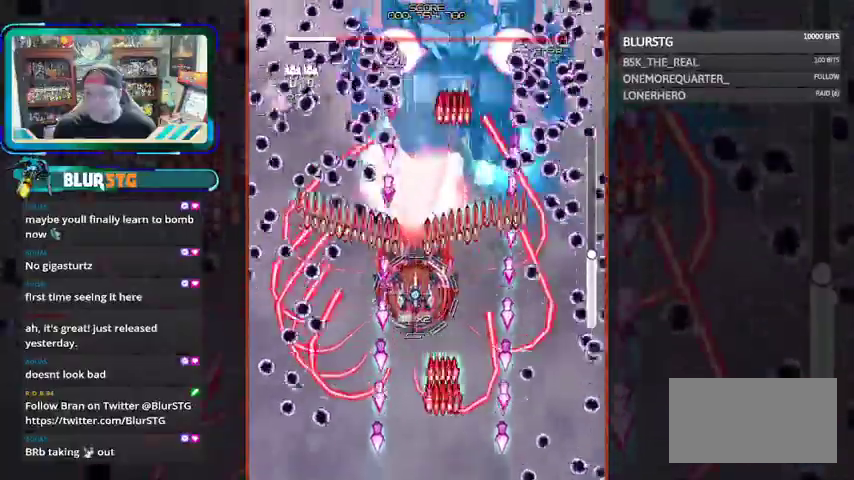
{"dt_ms": 500, "buttons": ["CROSS", "SQUARE"], "left_stick": "down", "events": [[67, "left_stick", "left"], [167, "left_stick", "center"], [467, "left_stick", "down"]]}
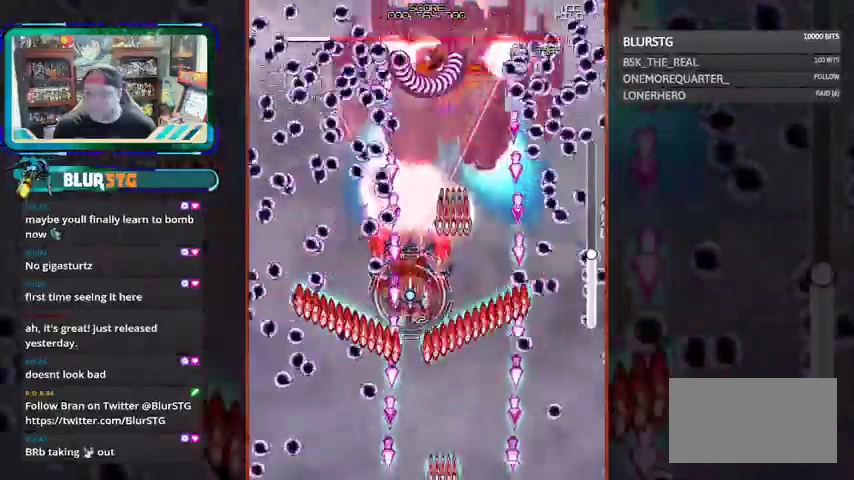
{"dt_ms": 500, "buttons": ["CROSS", "SQUARE"], "left_stick": "center"}
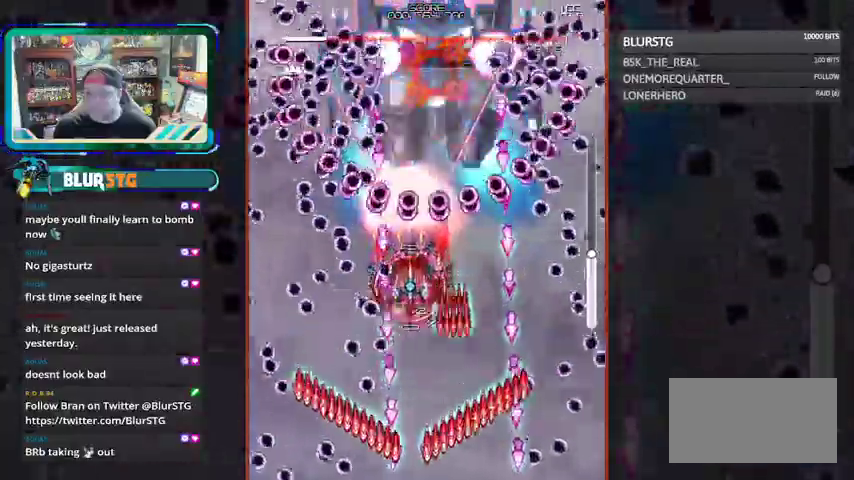
{"dt_ms": 1000, "buttons": ["CROSS", "SQUARE"], "left_stick": "right"}
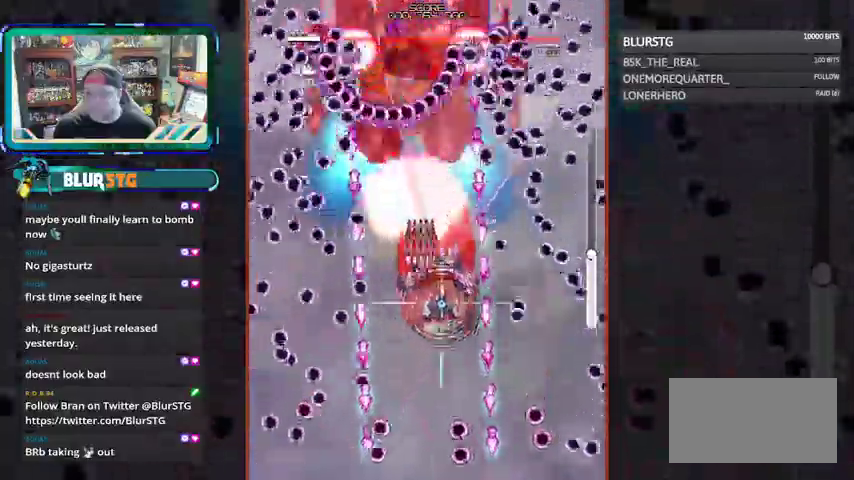
{"dt_ms": 1000, "buttons": ["CROSS", "SQUARE"], "left_stick": "up-left"}
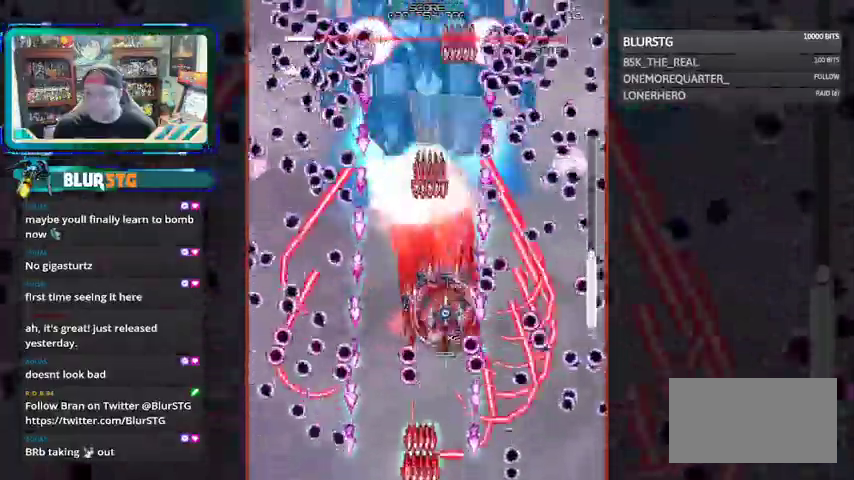
{"dt_ms": 500, "buttons": ["CROSS", "SQUARE"], "left_stick": "up", "events": [[133, "left_stick", "left"], [300, "left_stick", "up-left"], [400, "left_stick", "up"]]}
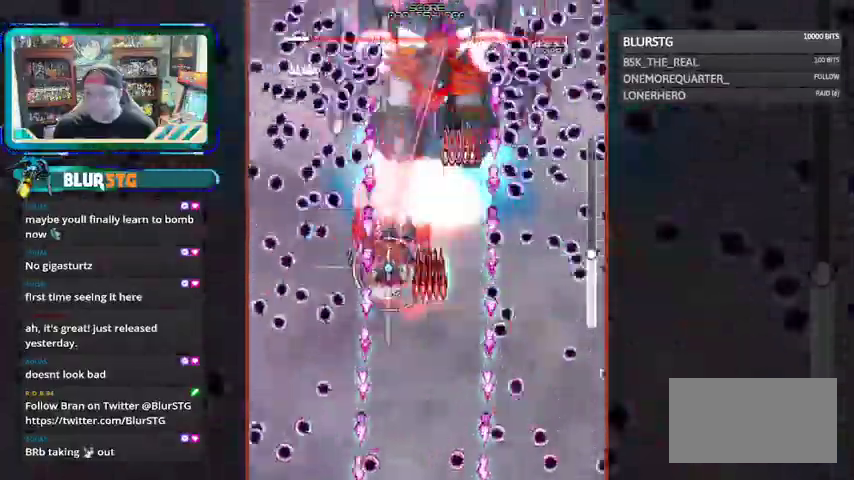
{"dt_ms": 500, "buttons": ["CROSS", "SQUARE"], "left_stick": "center"}
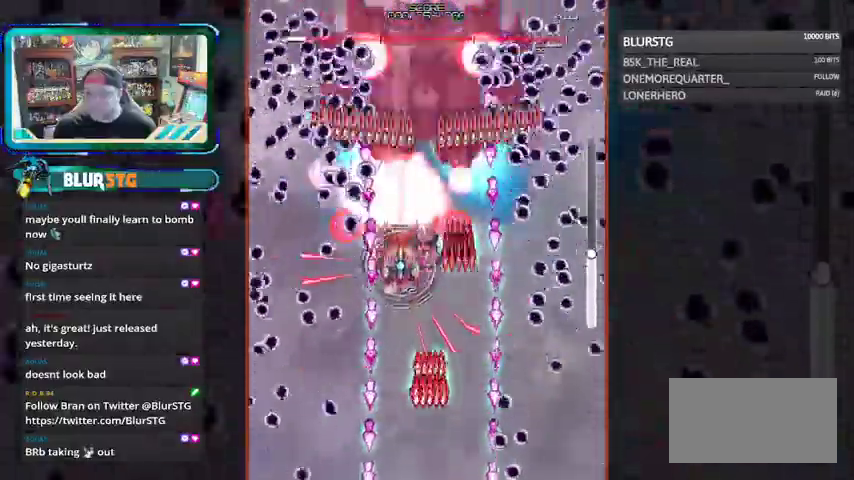
{"dt_ms": 500, "buttons": ["CROSS", "SQUARE"], "left_stick": "center", "events": [[100, "left_stick", "down"], [200, "left_stick", "center"], [333, "left_stick", "down-right"], [467, "left_stick", "center"]]}
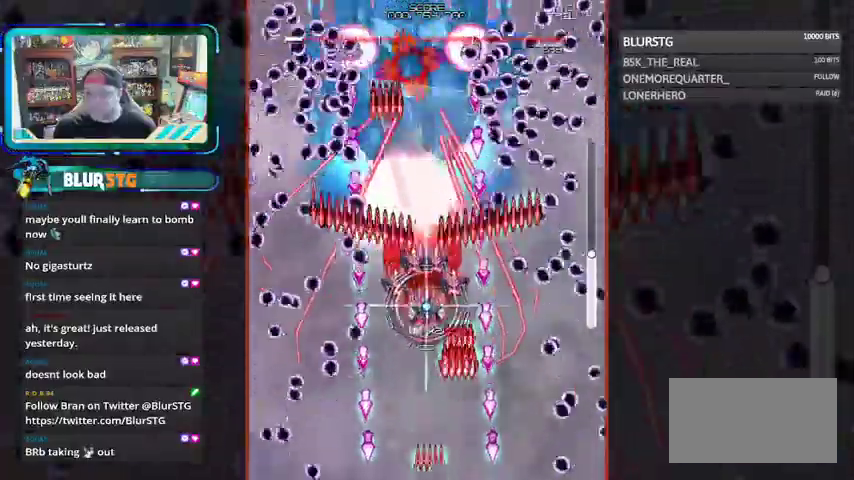
{"dt_ms": 500, "buttons": ["CROSS", "SQUARE"], "left_stick": "center"}
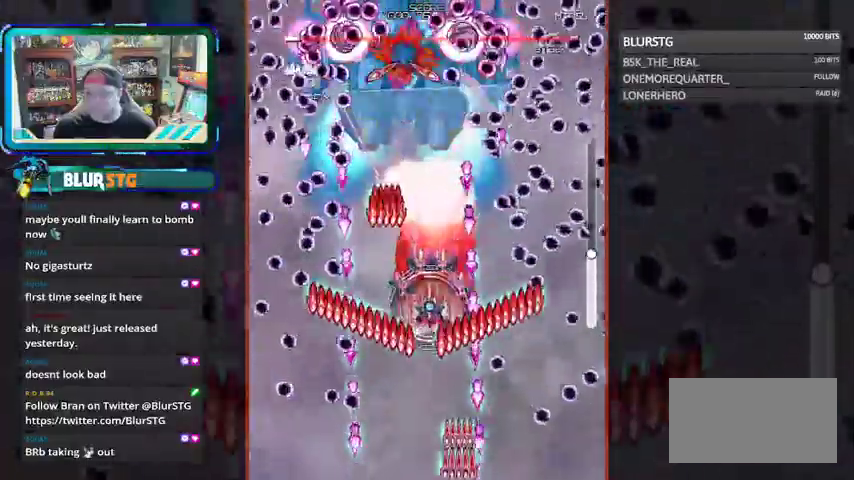
{"dt_ms": 500, "buttons": ["CROSS", "SQUARE"], "left_stick": "center", "events": [[400, "CROSS", "up"], [467, "CROSS", "down"]]}
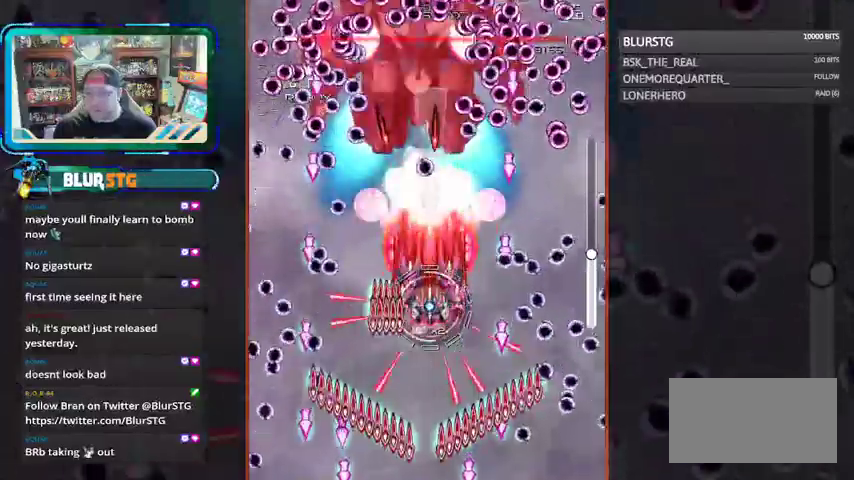
{"dt_ms": 500, "buttons": ["CROSS", "SQUARE"], "left_stick": "down-right", "events": [[67, "left_stick", "up-left"], [167, "left_stick", "center"], [267, "left_stick", "down"], [400, "left_stick", "down-right"]]}
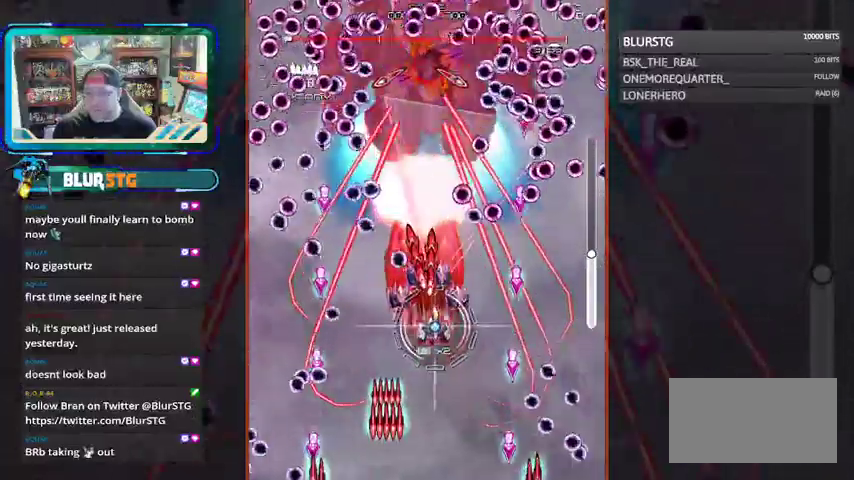
{"dt_ms": 500, "buttons": ["CROSS", "SQUARE"], "left_stick": "up-left", "events": [[33, "left_stick", "right"], [167, "left_stick", "up"], [233, "left_stick", "up-left"]]}
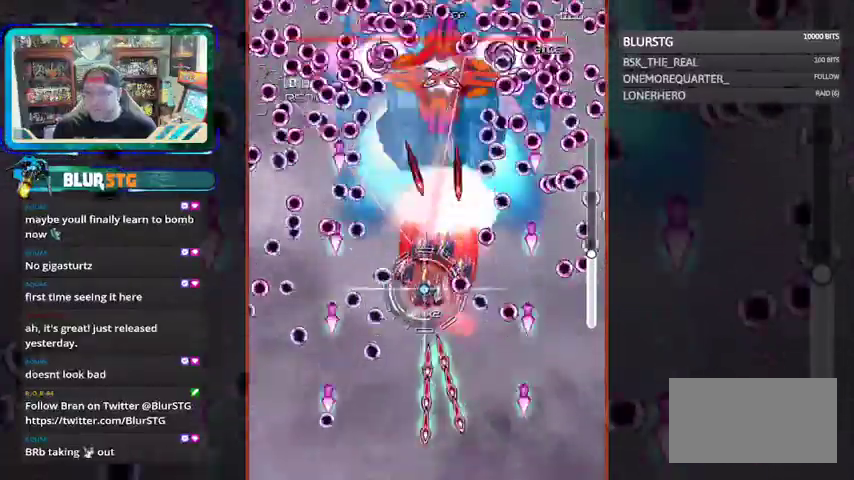
{"dt_ms": 500, "buttons": ["CROSS", "SQUARE"], "left_stick": "center"}
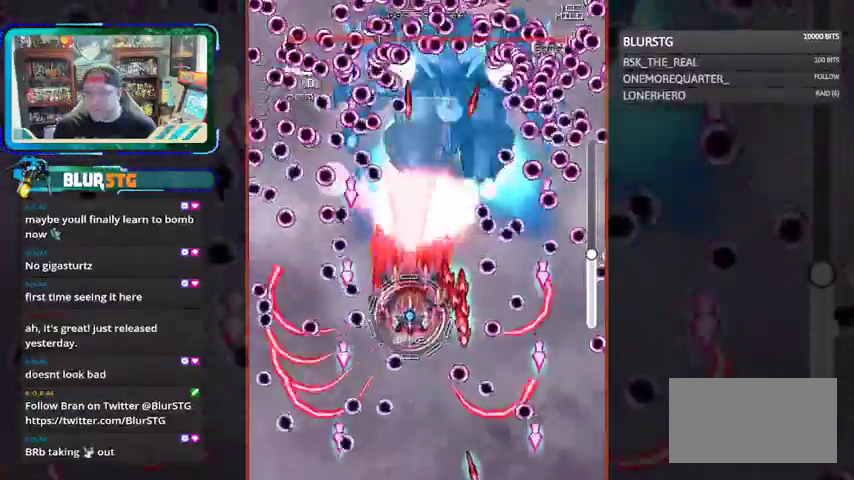
{"dt_ms": 500, "buttons": ["CROSS", "SQUARE"], "left_stick": "center", "events": [[33, "left_stick", "up"], [167, "left_stick", "center"], [233, "left_stick", "down-right"], [367, "left_stick", "center"]]}
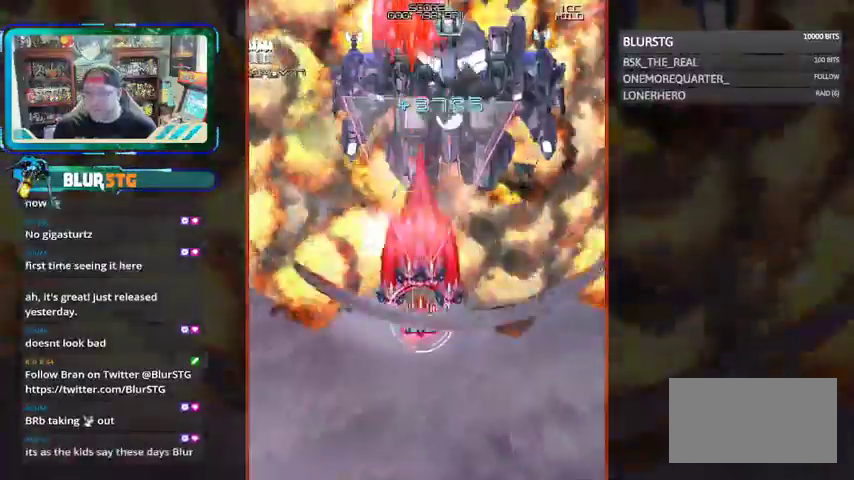
{"dt_ms": 500, "buttons": ["CROSS", "SQUARE"], "left_stick": "center", "events": [[233, "left_stick", "right"], [433, "left_stick", "center"]]}
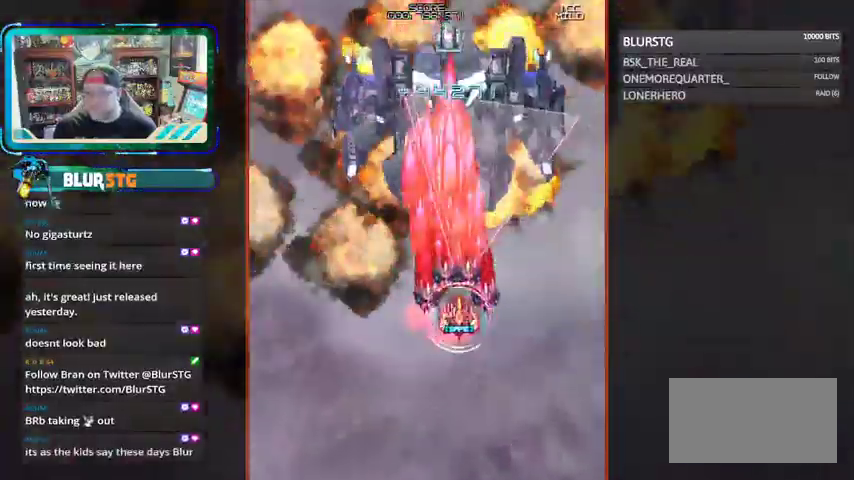
{"dt_ms": 500, "buttons": [], "left_stick": "center", "events": [[67, "CROSS", "up"], [67, "left_stick", "up"], [233, "left_stick", "center"], [300, "SQUARE", "up"]]}
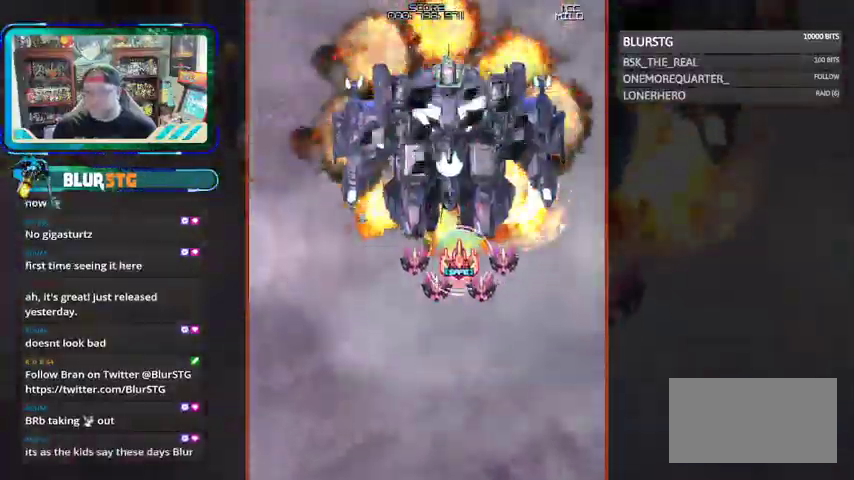
{"dt_ms": 500, "buttons": [], "left_stick": "center", "events": []}
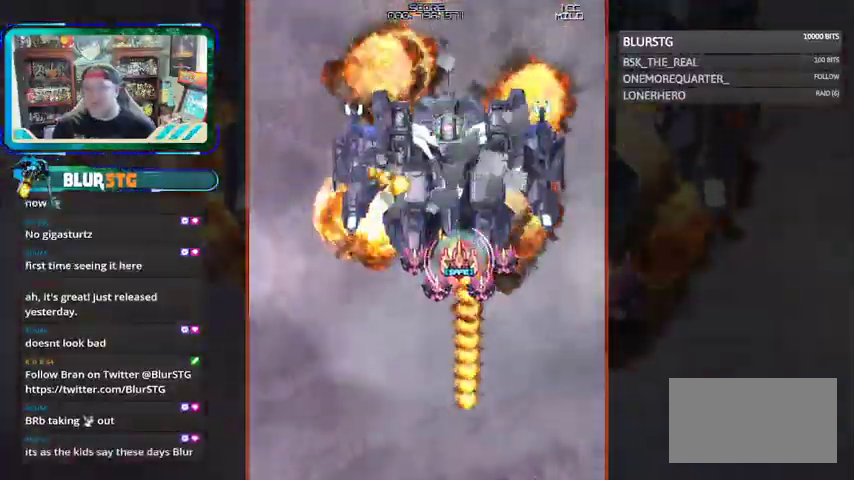
{"dt_ms": 500, "buttons": [], "left_stick": "left", "events": [[367, "left_stick", "left"]]}
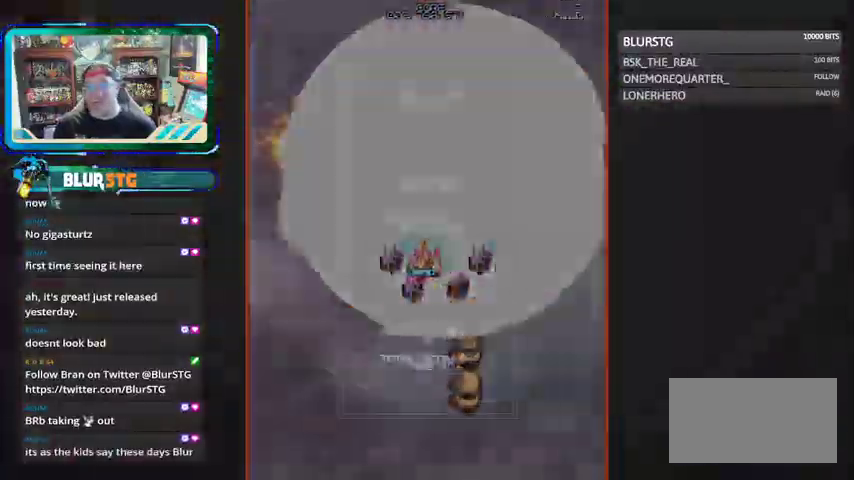
{"dt_ms": 500, "buttons": [], "left_stick": "center", "events": [[67, "left_stick", "down-right"], [200, "left_stick", "down-left"], [300, "left_stick", "center"]]}